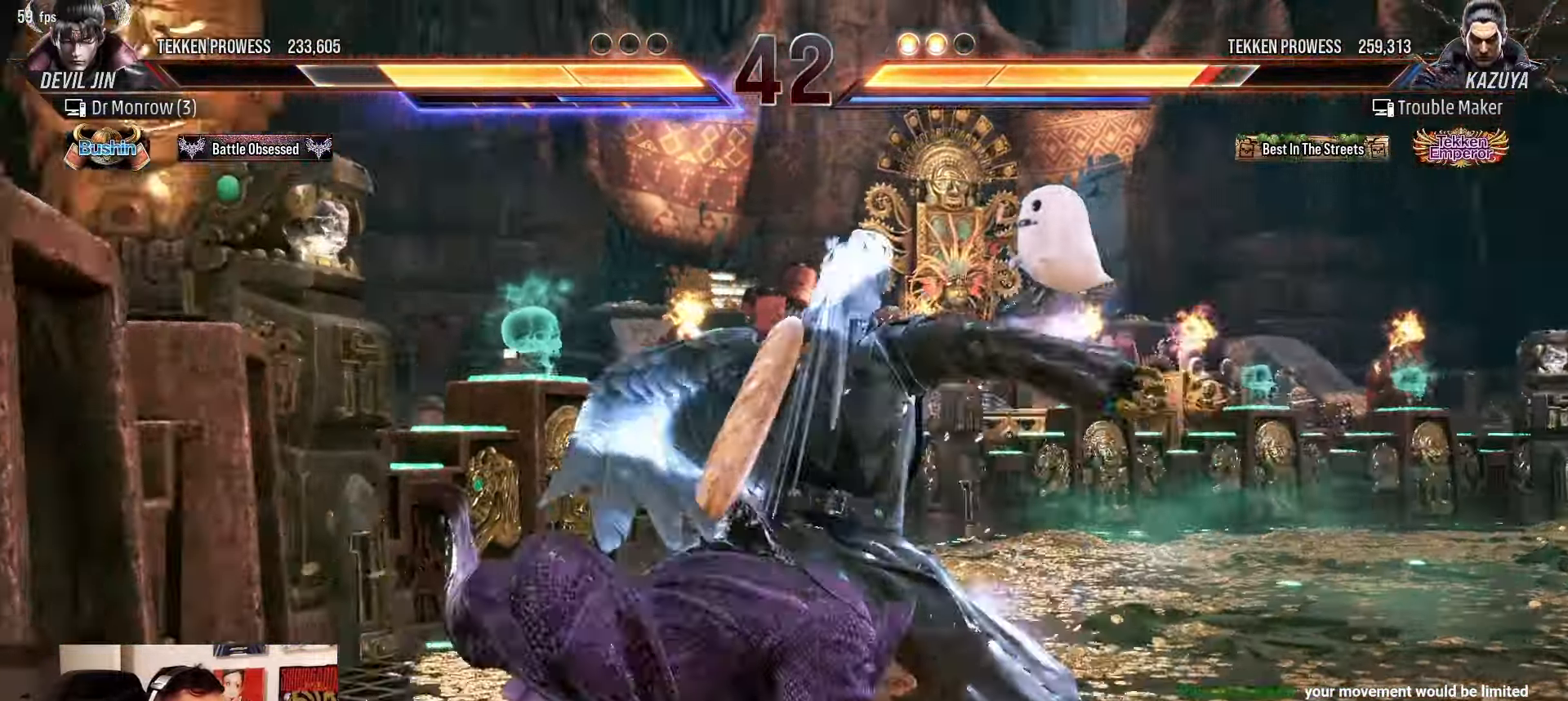
Gameplay with a controller (arcade stick); each line is a JSON object with the inputs held at the frame after it. "events" lists button and stick changes between this image and that frame as [ms after this image, input, new state], when the widget could be followed in between. Not read: L3 R3.
{"buttons": [], "left_stick": "center", "events": [[183, "left_stick", "left"], [350, "left_stick", "center"], [400, "SQUARE", "down"], [483, "SQUARE", "up"]]}
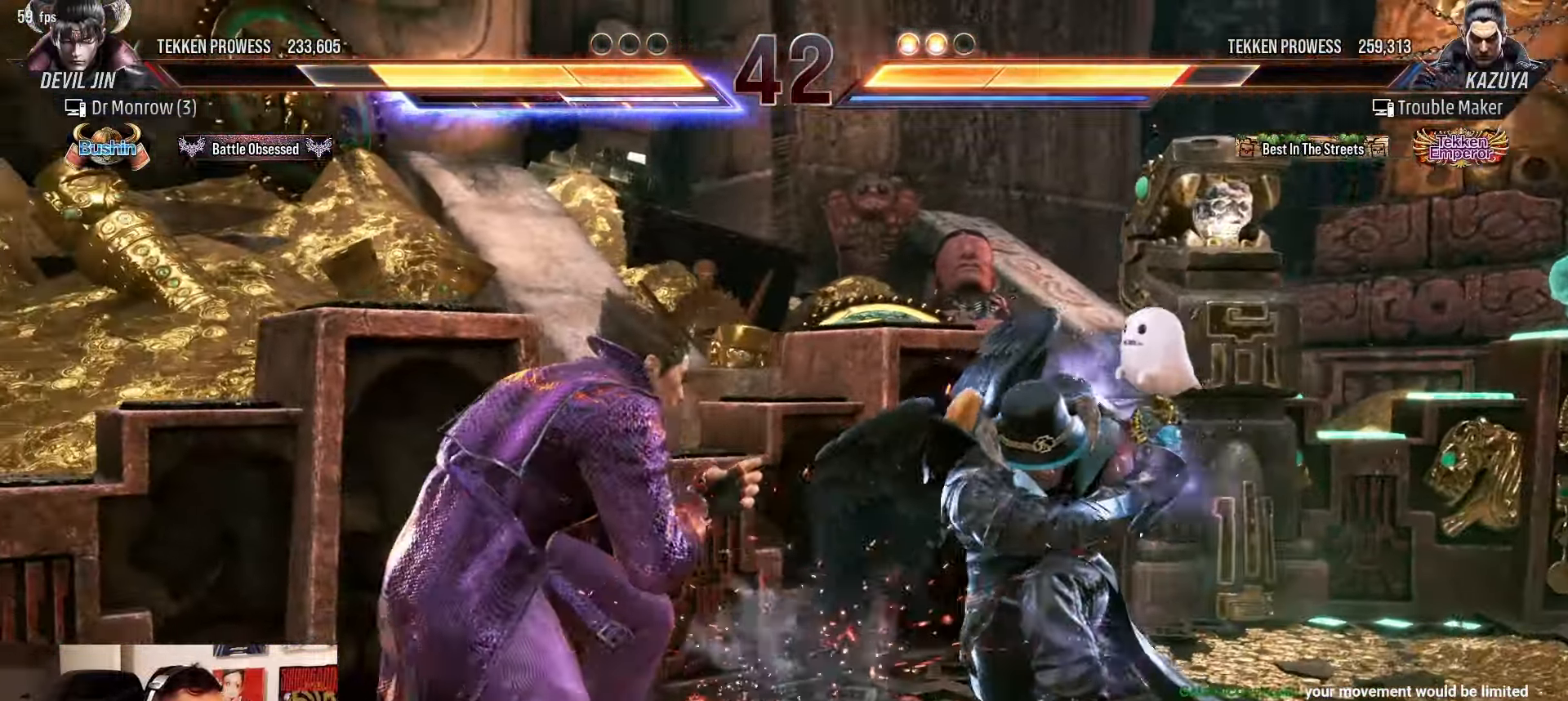
{"buttons": ["TRIANGLE"], "left_stick": "center", "events": [[33, "SQUARE", "down"], [33, "TRIANGLE", "down"], [150, "SQUARE", "up"], [217, "SQUARE", "down"], [233, "TRIANGLE", "up"], [333, "SQUARE", "up"], [333, "TRIANGLE", "down"], [417, "SQUARE", "down"], [417, "TRIANGLE", "up"], [500, "SQUARE", "up"], [500, "TRIANGLE", "down"]]}
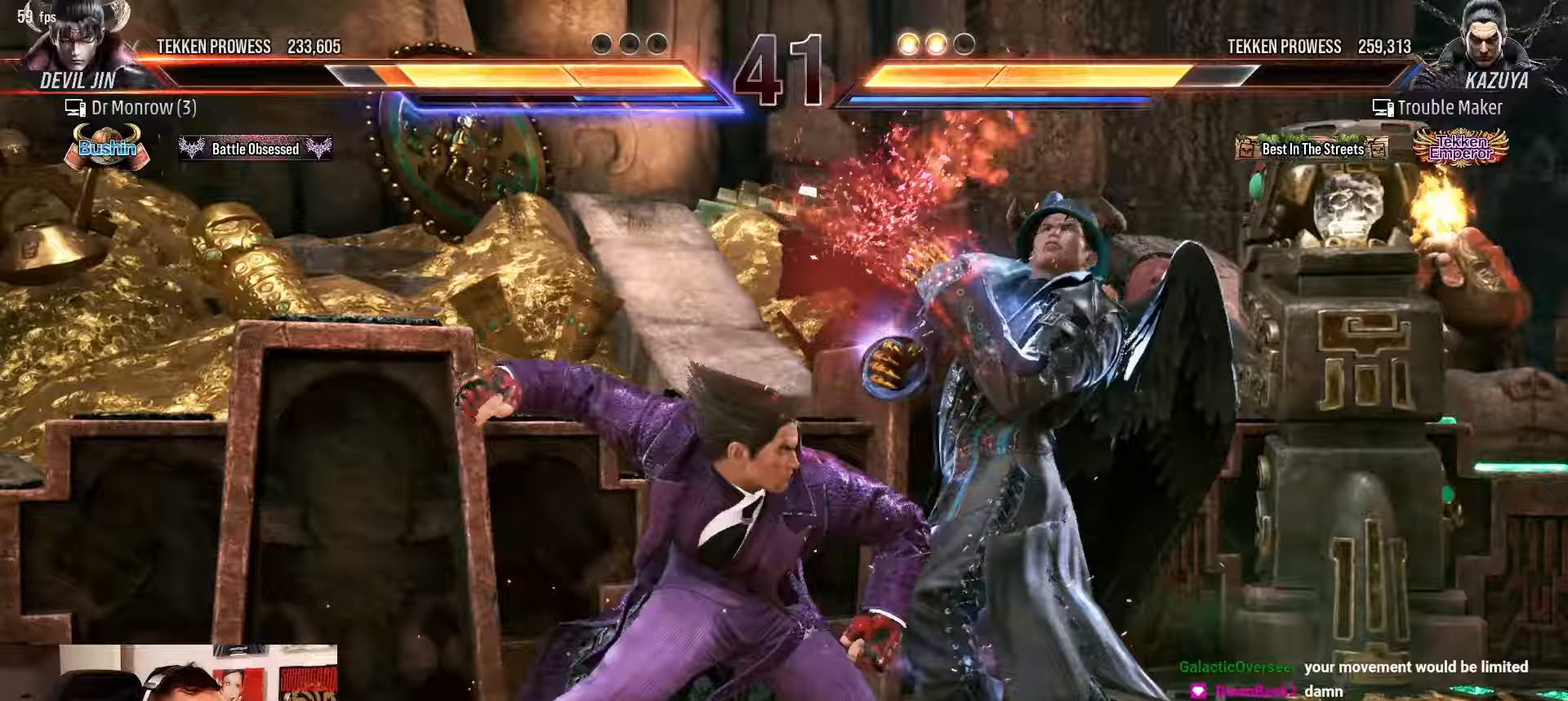
{"buttons": [], "left_stick": "right", "events": [[83, "SQUARE", "down"], [117, "TRIANGLE", "up"], [200, "SQUARE", "up"], [500, "left_stick", "right"]]}
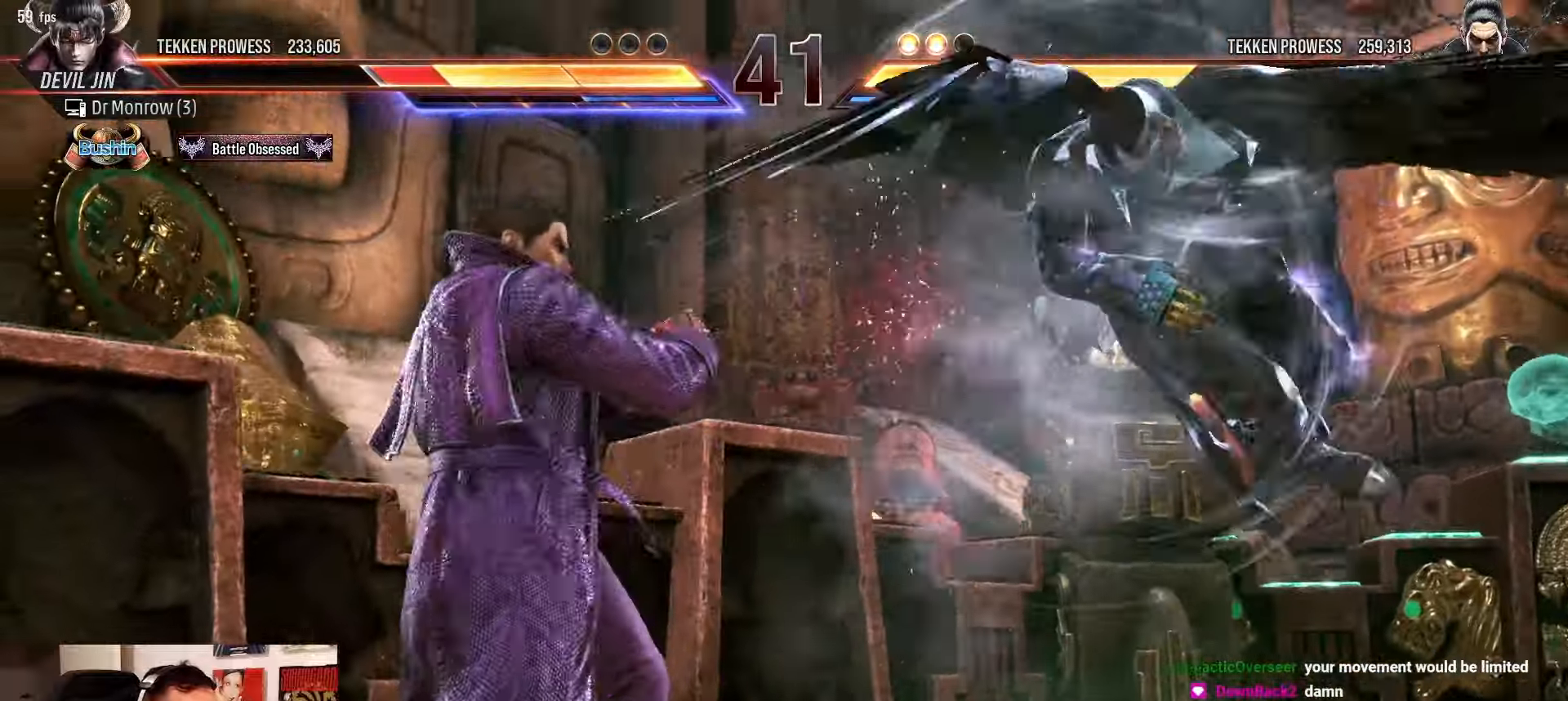
{"buttons": ["CROSS"], "left_stick": "center", "events": [[33, "left_stick", "center"], [133, "left_stick", "right"], [367, "left_stick", "center"], [433, "CROSS", "down"]]}
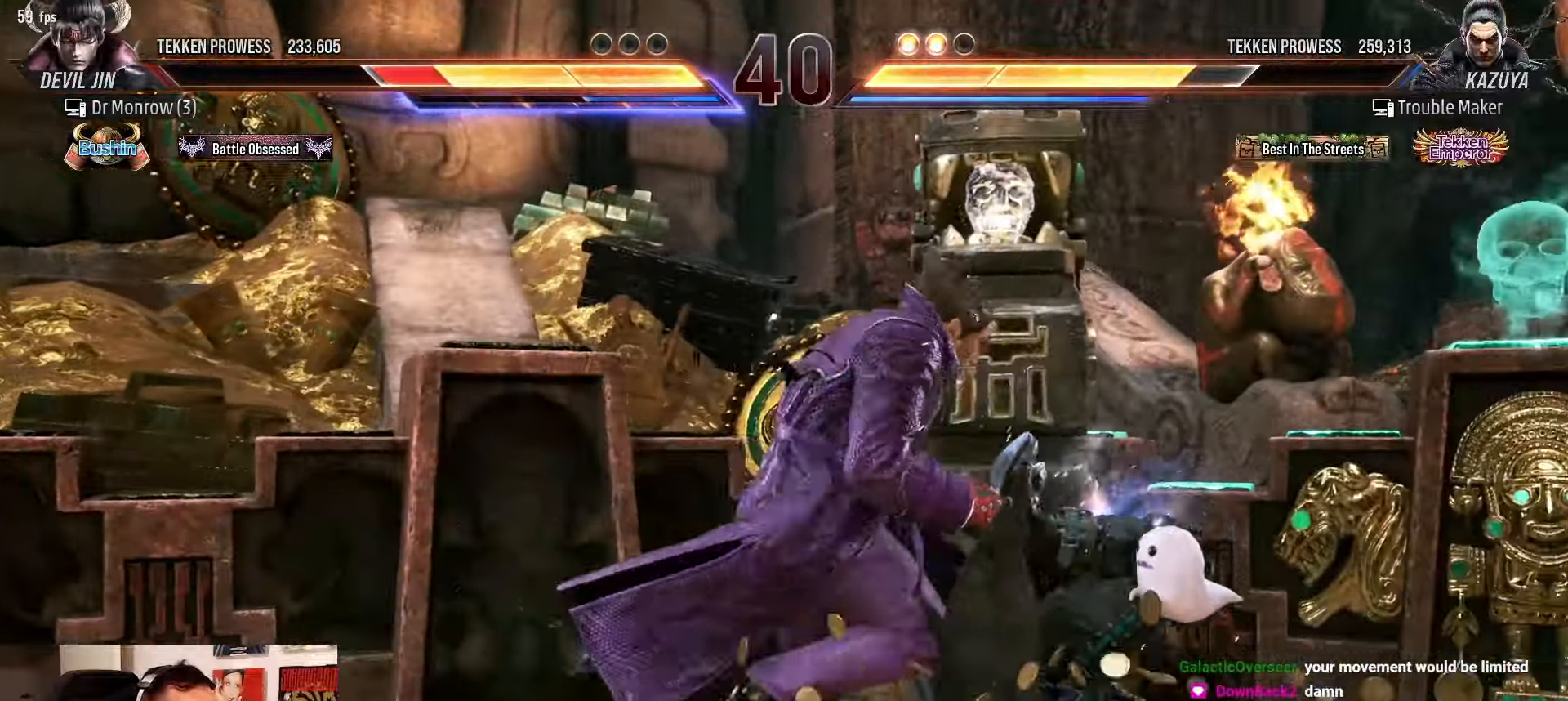
{"buttons": [], "left_stick": "center", "events": [[33, "SQUARE", "down"], [100, "CROSS", "up"], [133, "SQUARE", "up"]]}
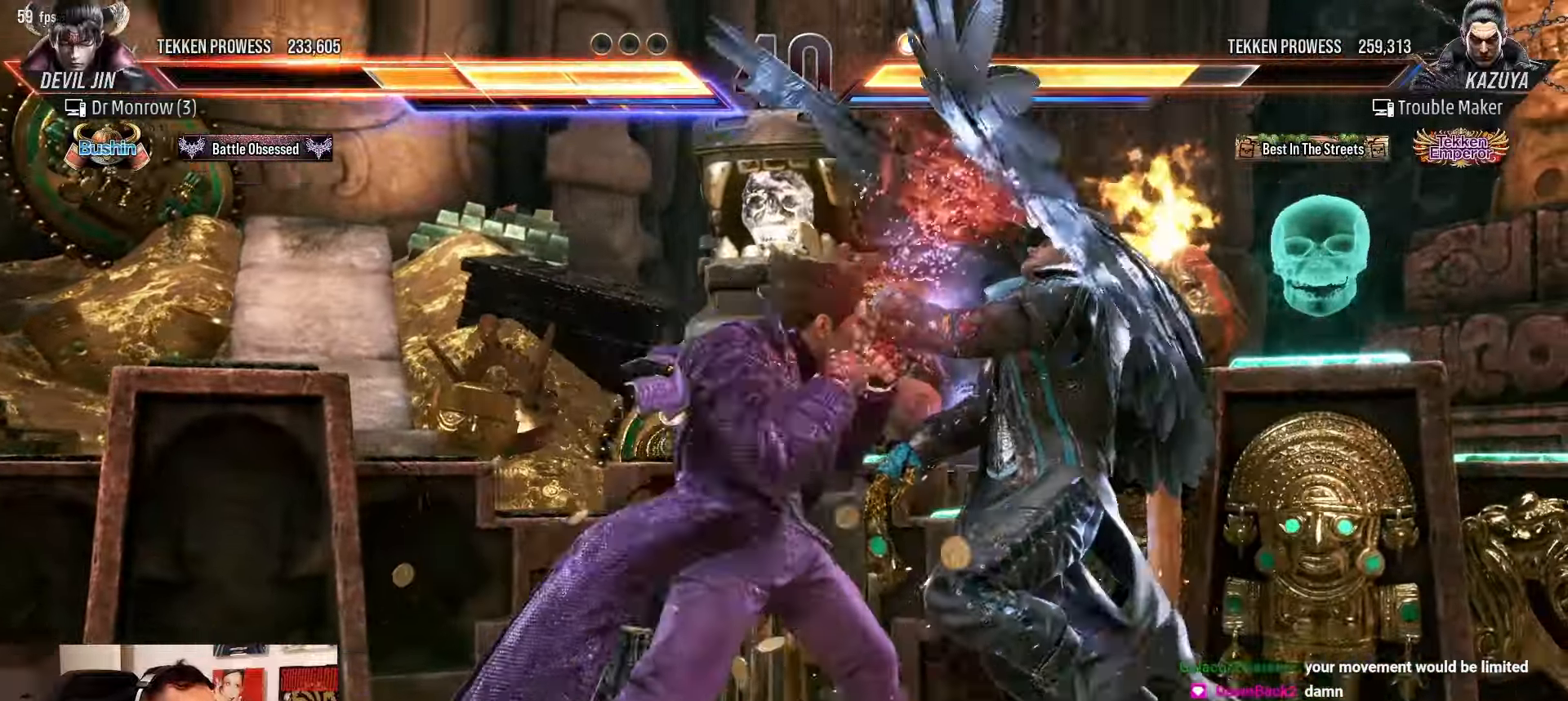
{"buttons": [], "left_stick": "center", "events": [[183, "left_stick", "down-right"], [233, "CIRCLE", "down"], [283, "CIRCLE", "up"], [450, "left_stick", "center"]]}
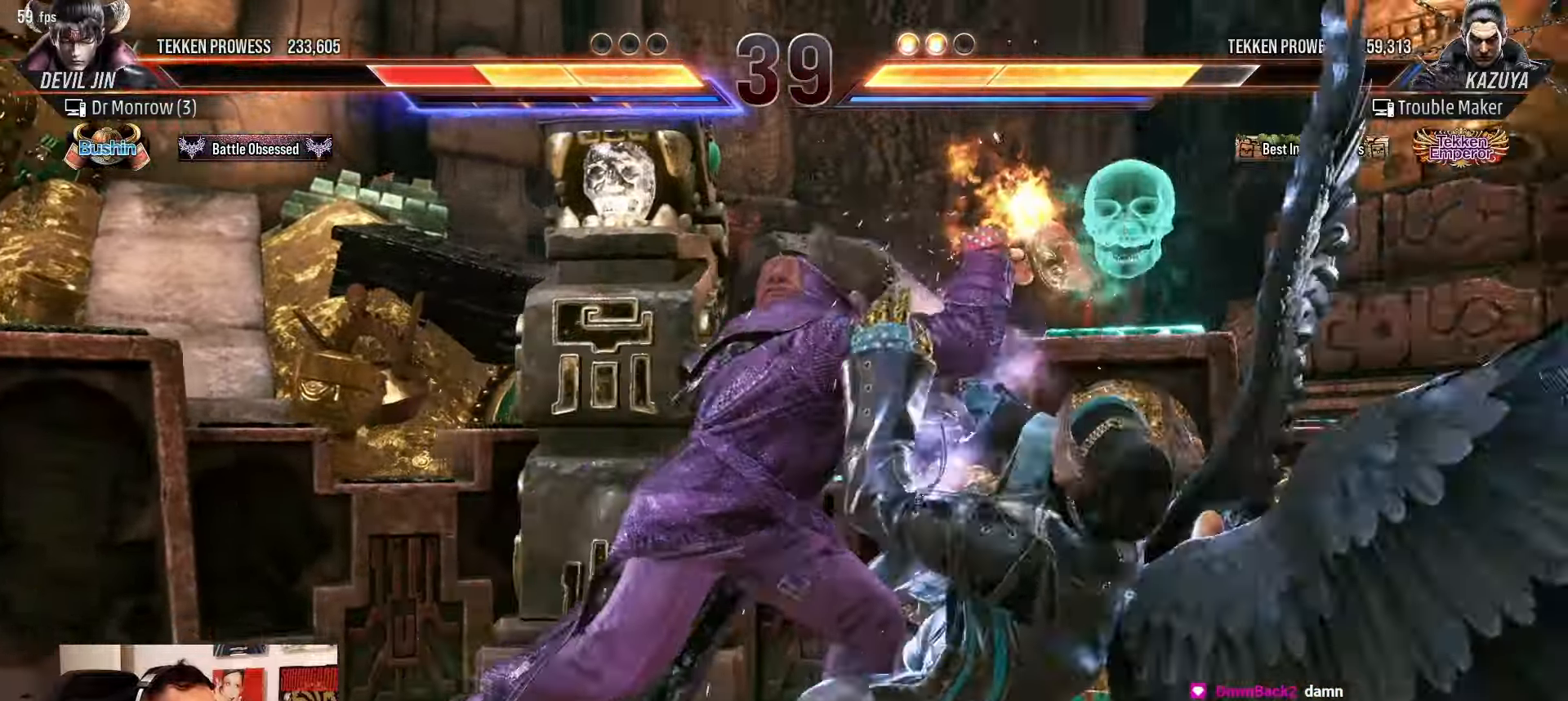
{"buttons": ["SQUARE"], "left_stick": "center", "events": [[450, "SQUARE", "down"]]}
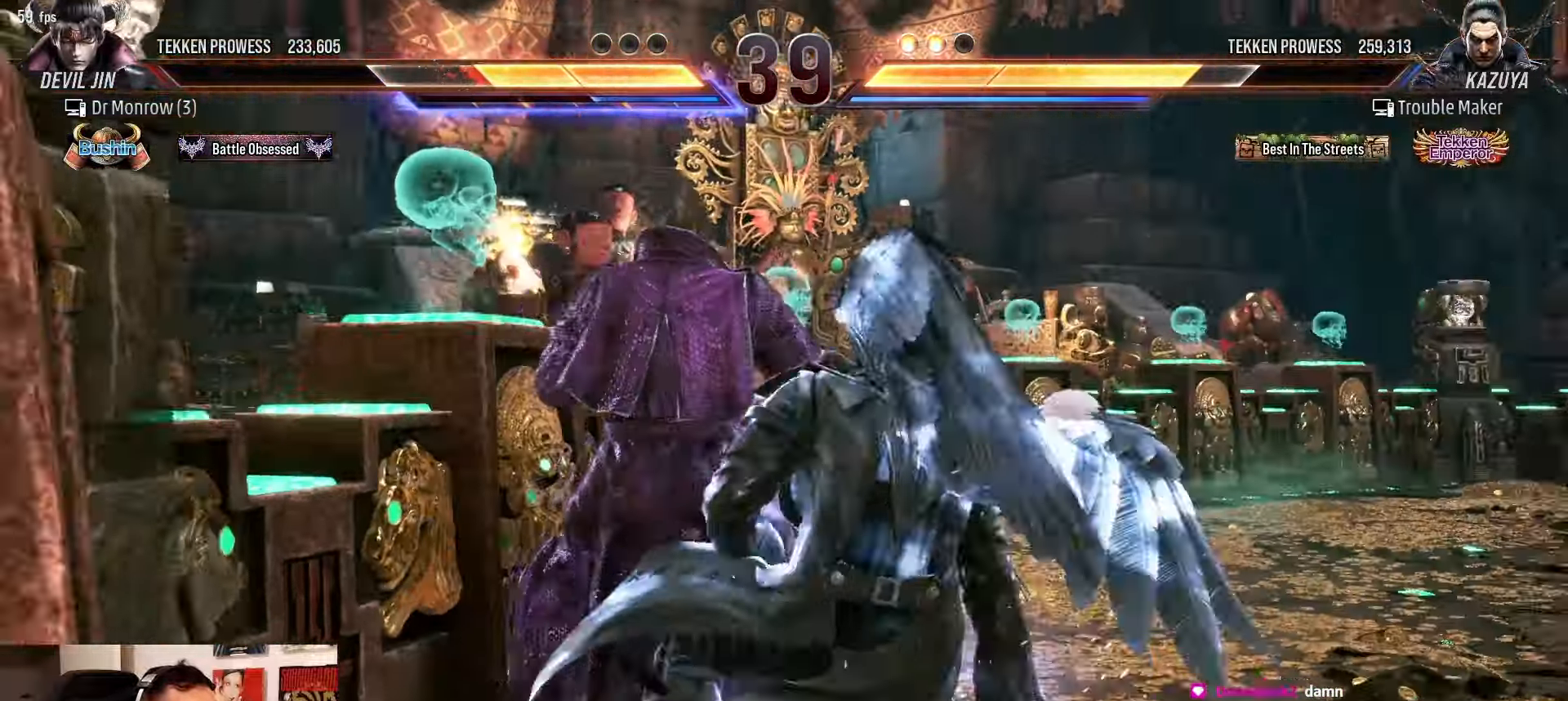
{"buttons": ["SQUARE"], "left_stick": "center", "events": [[17, "SQUARE", "up"], [167, "left_stick", "left"], [383, "left_stick", "center"], [500, "SQUARE", "down"]]}
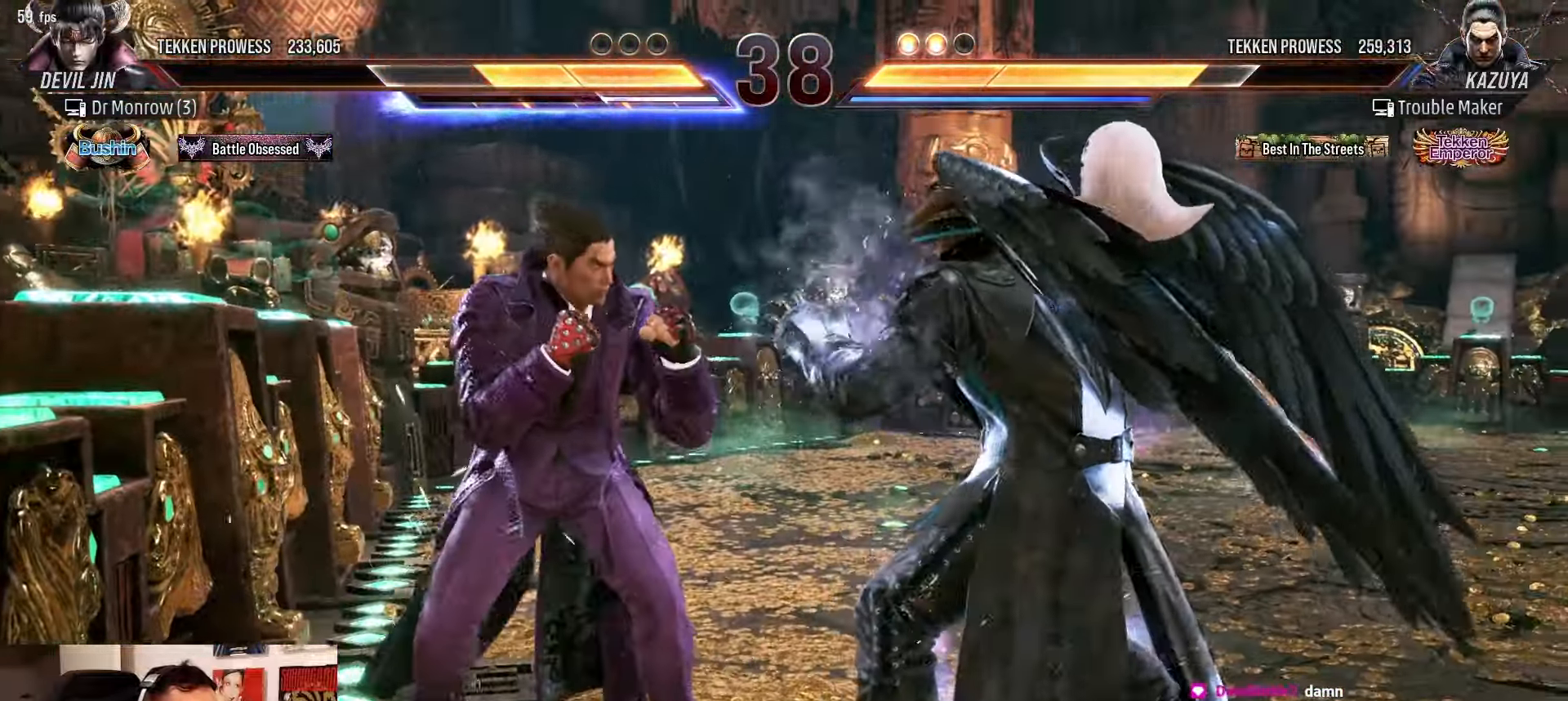
{"buttons": ["SQUARE"], "left_stick": "center", "events": [[100, "SQUARE", "up"], [167, "left_stick", "left"], [317, "left_stick", "center"], [483, "SQUARE", "down"]]}
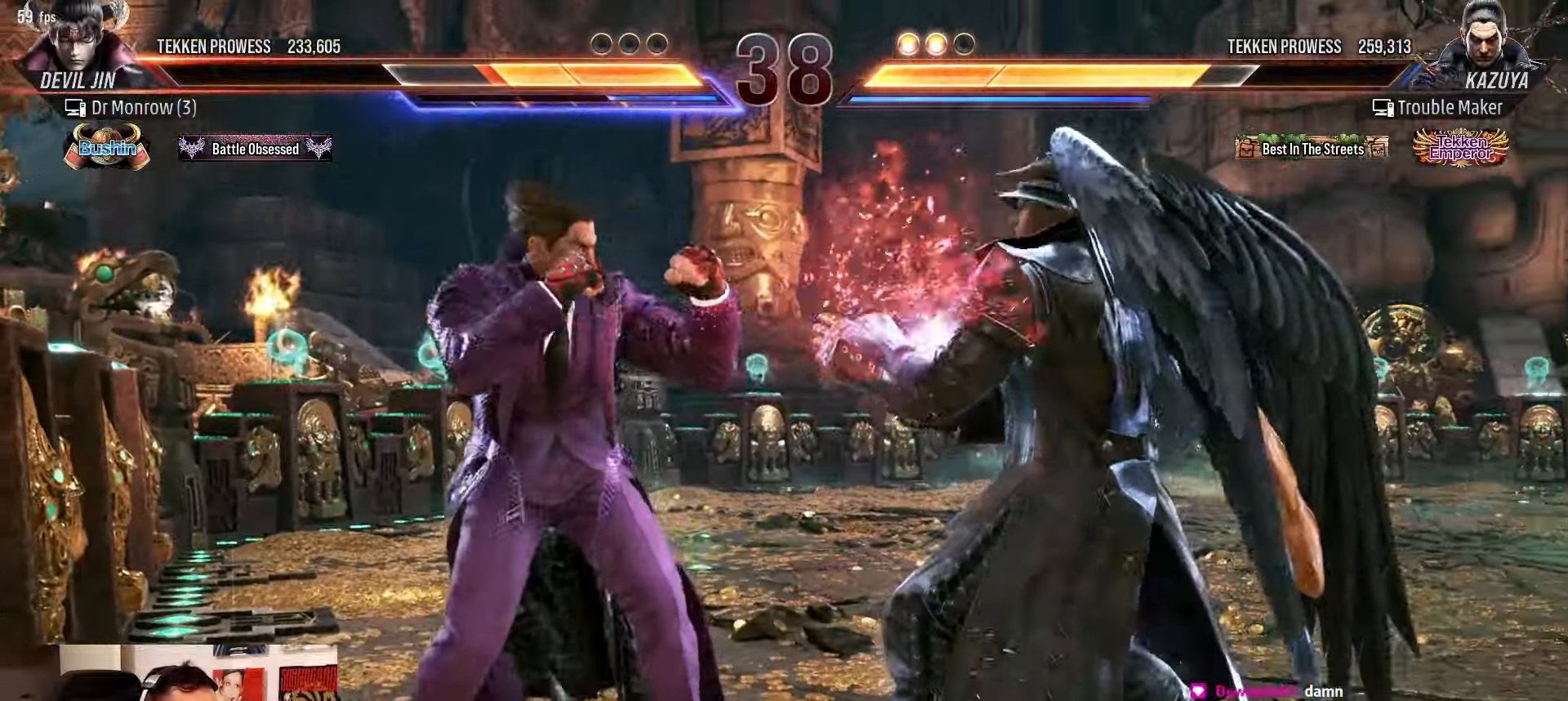
{"buttons": [], "left_stick": "center", "events": [[83, "TRIANGLE", "down"], [117, "SQUARE", "up"], [200, "TRIANGLE", "up"], [317, "CIRCLE", "down"], [383, "CIRCLE", "up"]]}
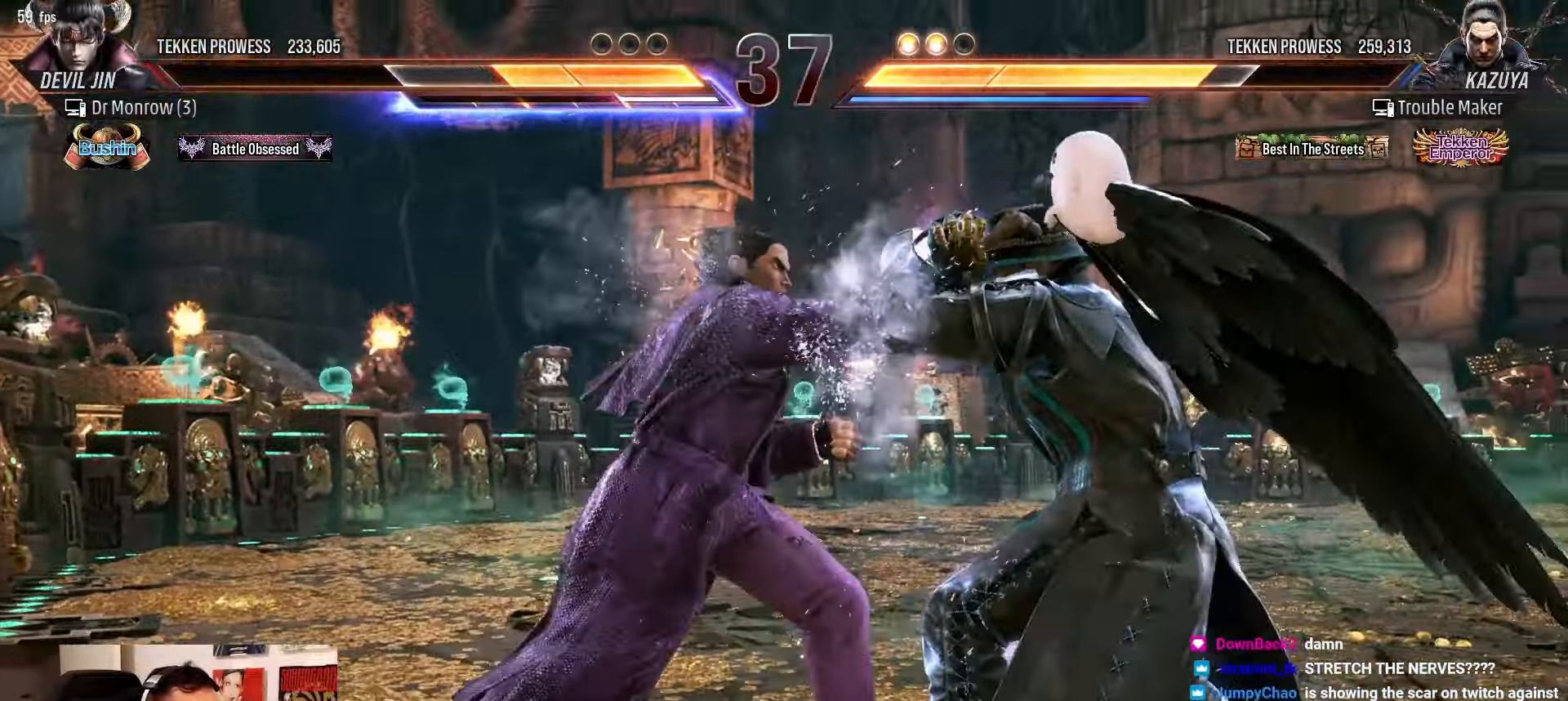
{"buttons": [], "left_stick": "center", "events": [[183, "CIRCLE", "down"], [183, "CROSS", "down"], [250, "CIRCLE", "up"], [250, "CROSS", "up"], [383, "CIRCLE", "down"], [383, "CROSS", "down"], [433, "CROSS", "up"], [450, "CIRCLE", "up"]]}
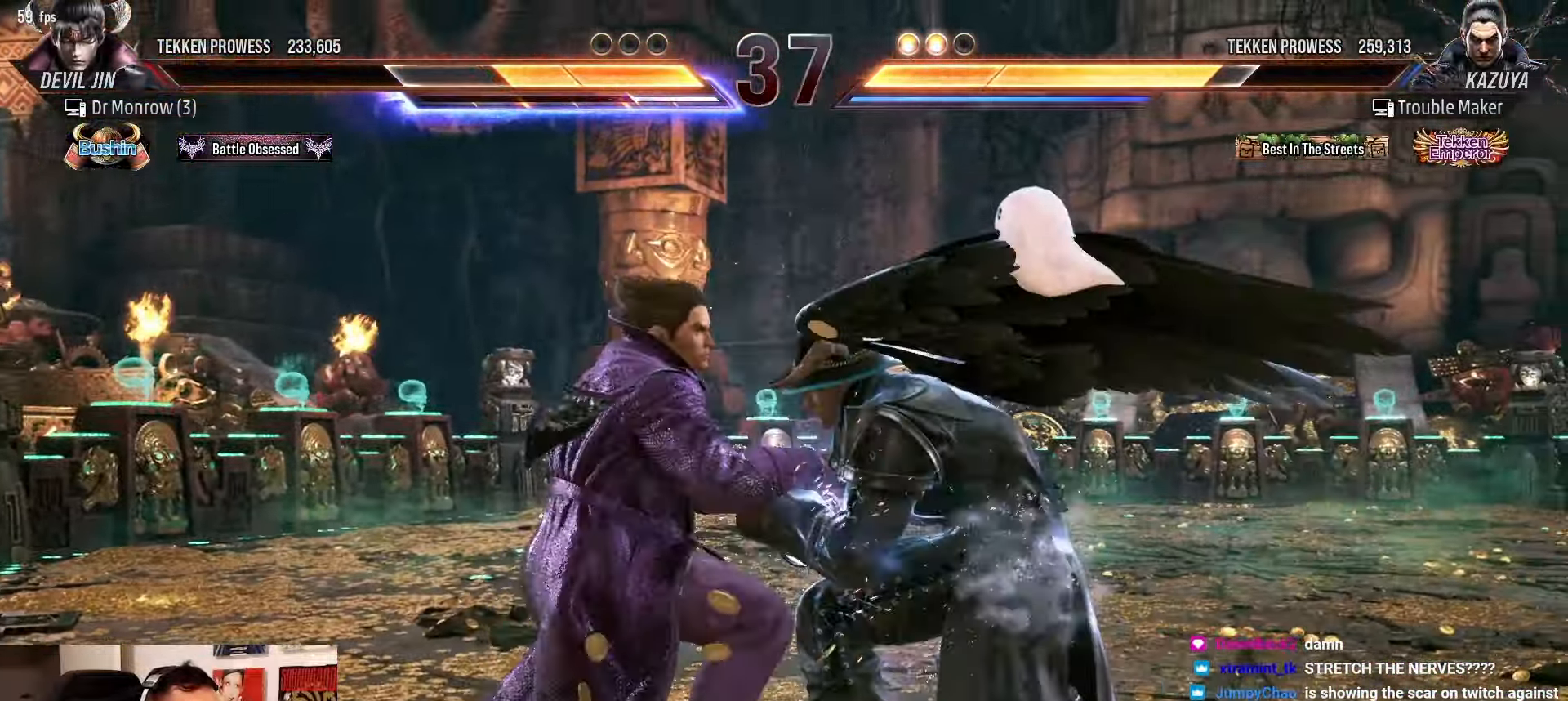
{"buttons": [], "left_stick": "left", "events": [[67, "CIRCLE", "down"], [67, "CROSS", "down"], [183, "CROSS", "up"], [233, "CIRCLE", "up"], [233, "left_stick", "left"]]}
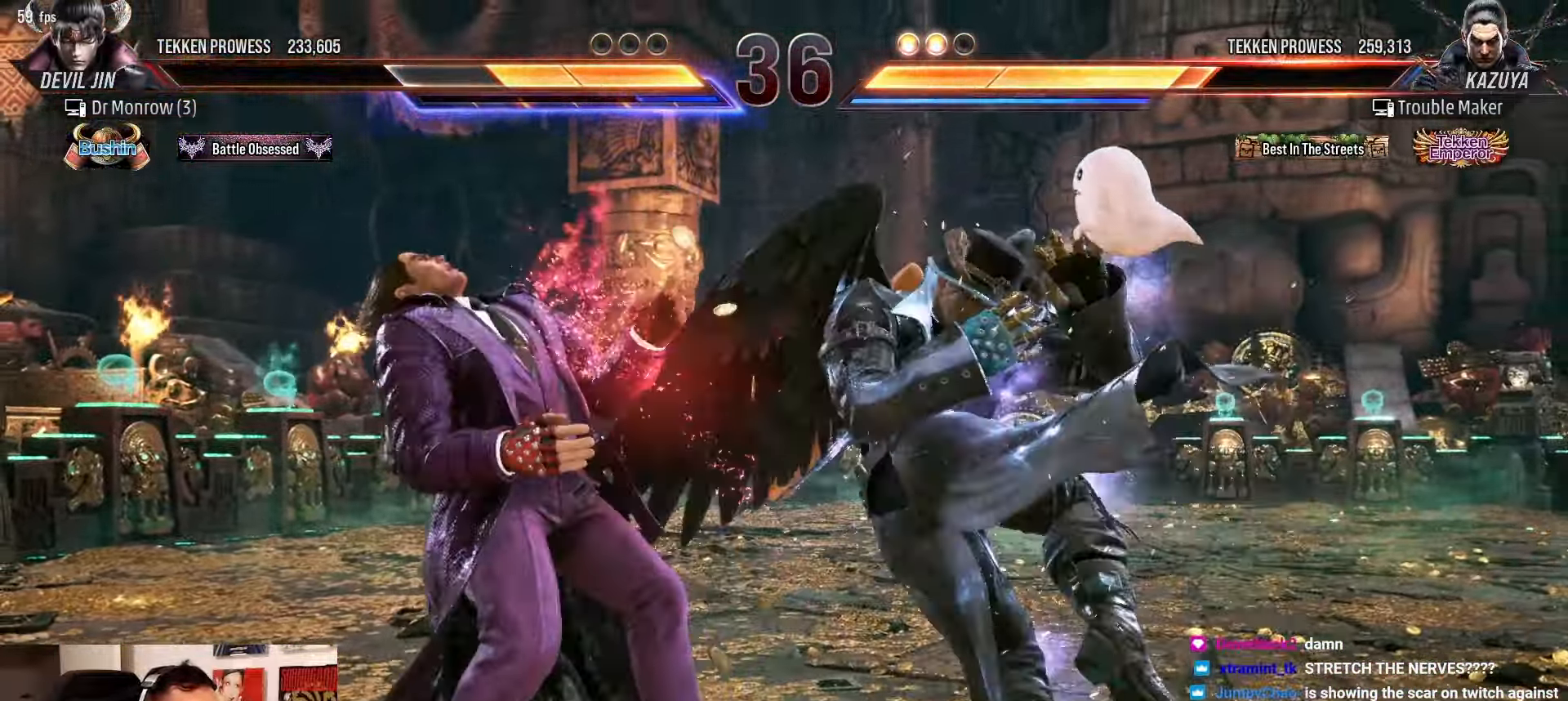
{"buttons": ["CROSS"], "left_stick": "center", "events": [[133, "CROSS", "down"], [183, "left_stick", "center"]]}
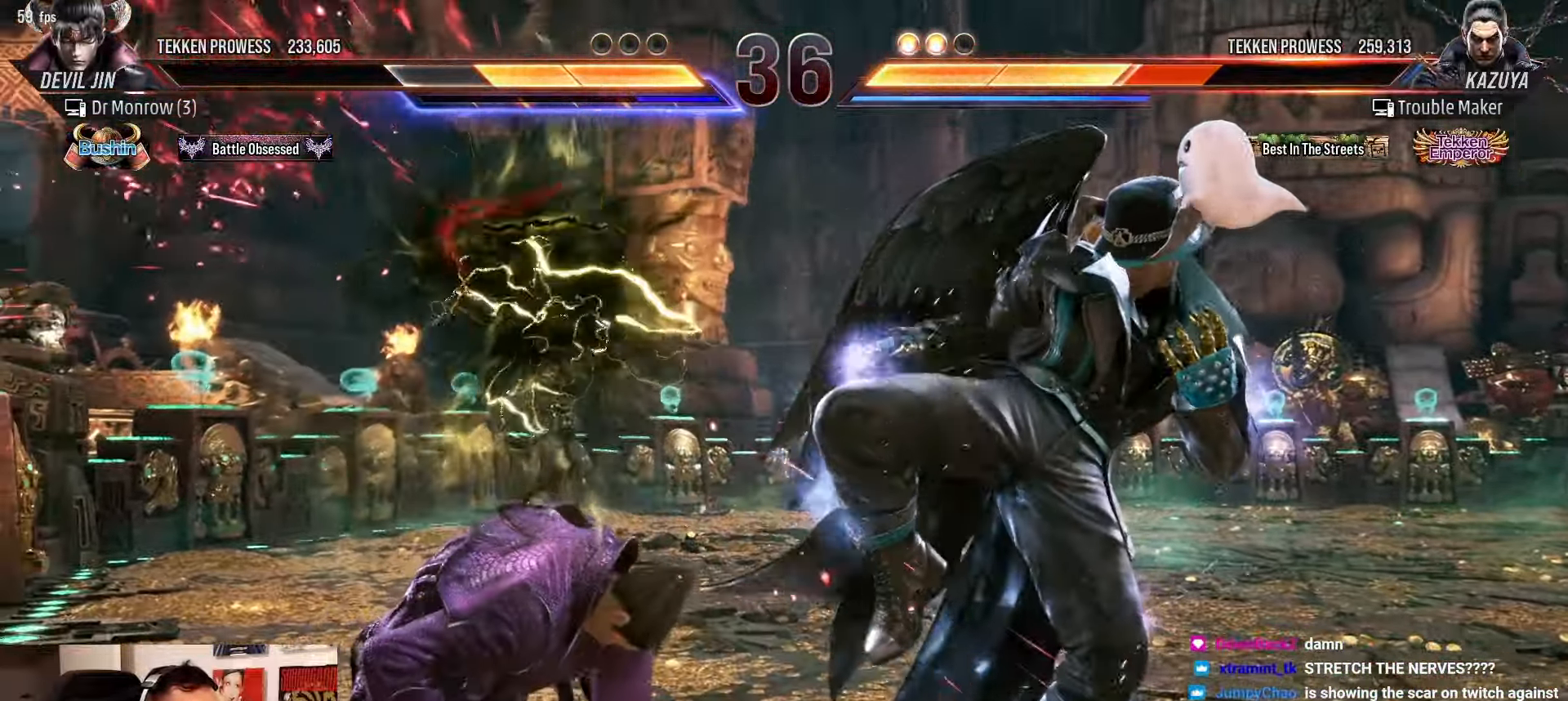
{"buttons": [], "left_stick": "center", "events": [[17, "CROSS", "up"], [83, "left_stick", "up"], [167, "left_stick", "center"], [317, "left_stick", "up"], [400, "left_stick", "center"]]}
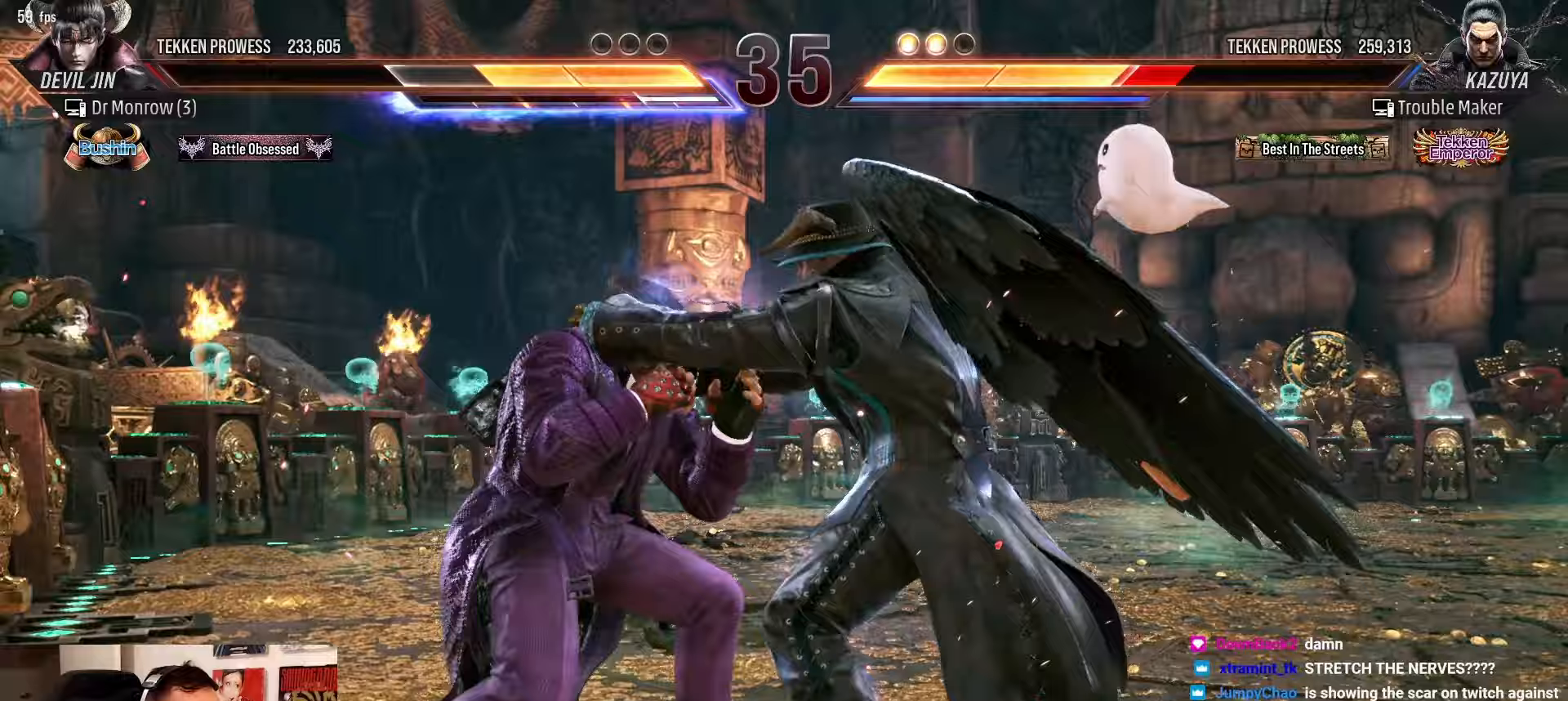
{"buttons": [], "left_stick": "center", "events": [[100, "TRIANGLE", "down"], [100, "left_stick", "down-right"], [117, "SQUARE", "down"], [133, "SQUARE", "up"], [167, "TRIANGLE", "up"], [217, "SQUARE", "down"], [217, "TRIANGLE", "down"], [283, "left_stick", "center"], [333, "SQUARE", "up"], [333, "TRIANGLE", "up"], [417, "SQUARE", "down"], [417, "TRIANGLE", "down"], [483, "SQUARE", "up"], [483, "TRIANGLE", "up"]]}
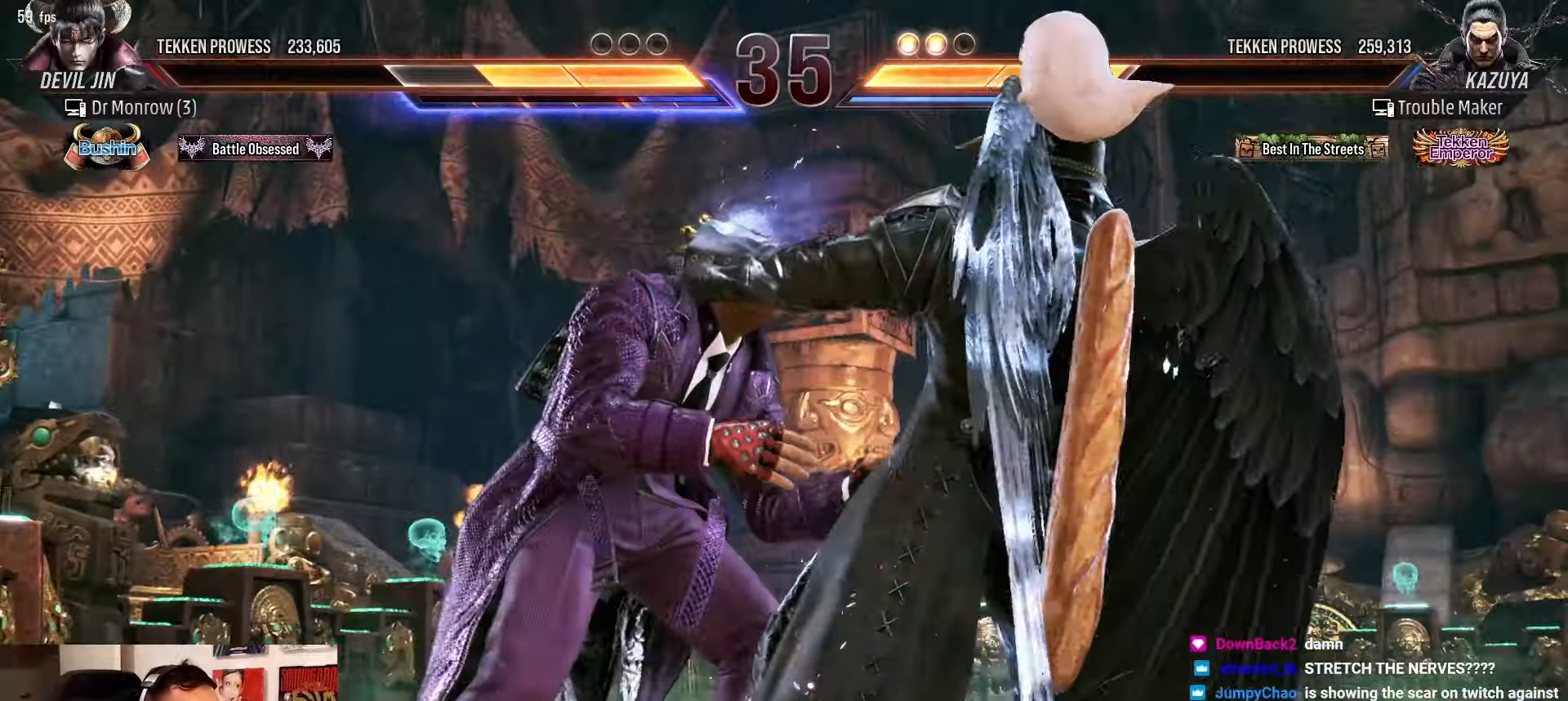
{"buttons": [], "left_stick": "center", "events": [[83, "left_stick", "right"], [100, "SQUARE", "down"], [100, "TRIANGLE", "down"], [167, "SQUARE", "up"], [167, "TRIANGLE", "up"], [300, "SQUARE", "down"], [300, "TRIANGLE", "down"], [383, "left_stick", "center"], [400, "SQUARE", "up"], [417, "TRIANGLE", "up"]]}
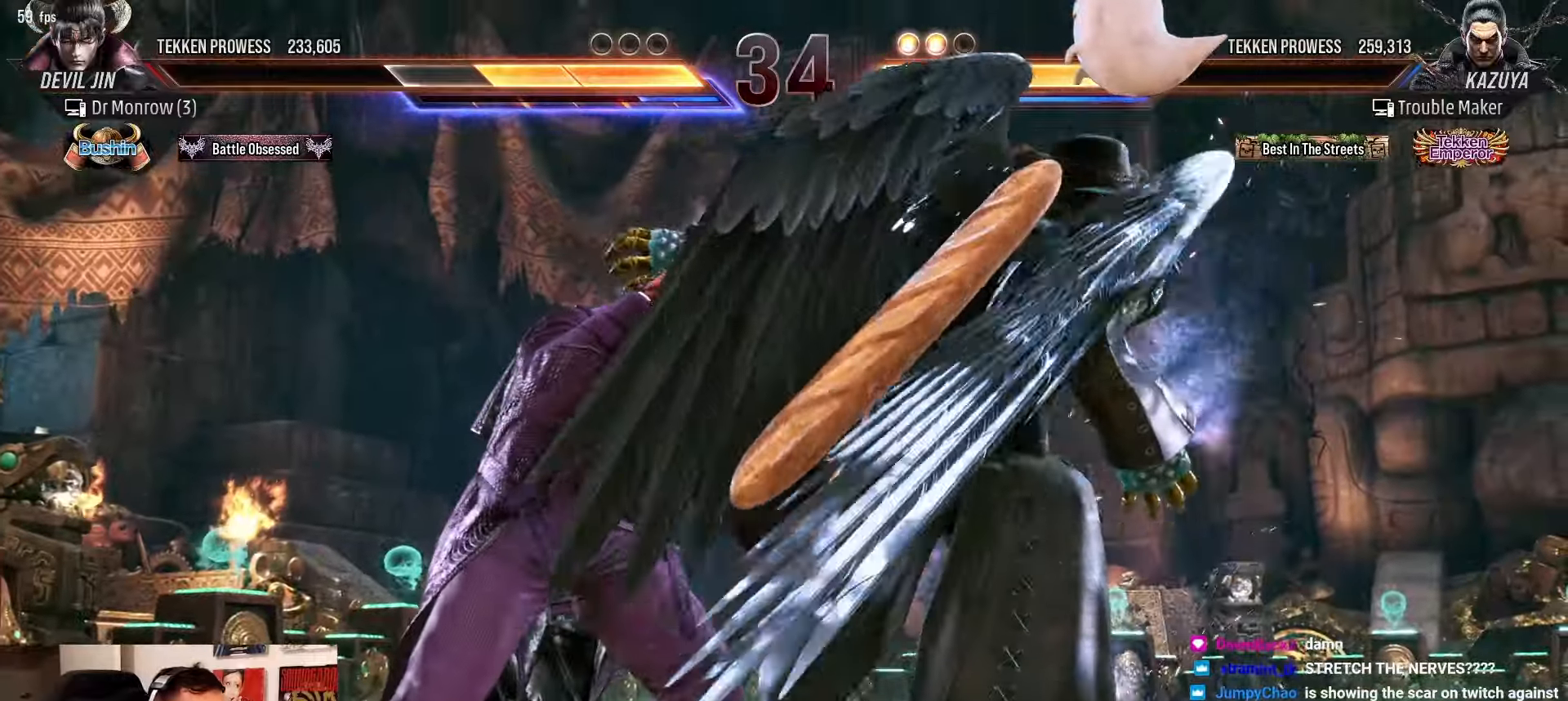
{"buttons": [], "left_stick": "center", "events": [[83, "SQUARE", "down"], [117, "SQUARE", "up"], [200, "SQUARE", "down"], [300, "SQUARE", "up"]]}
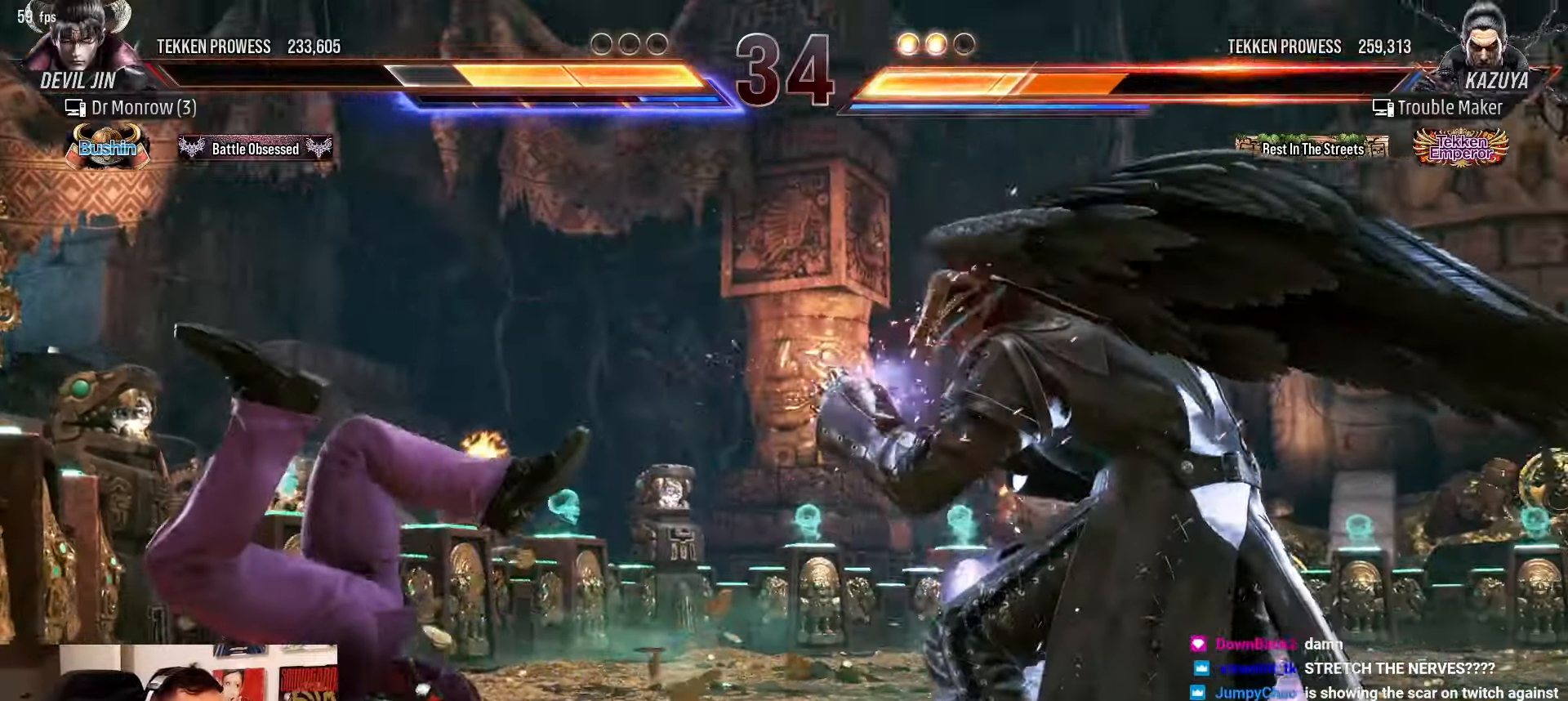
{"buttons": [], "left_stick": "center", "events": [[233, "SQUARE", "down"], [267, "SQUARE", "up"], [383, "SQUARE", "down"], [450, "SQUARE", "up"]]}
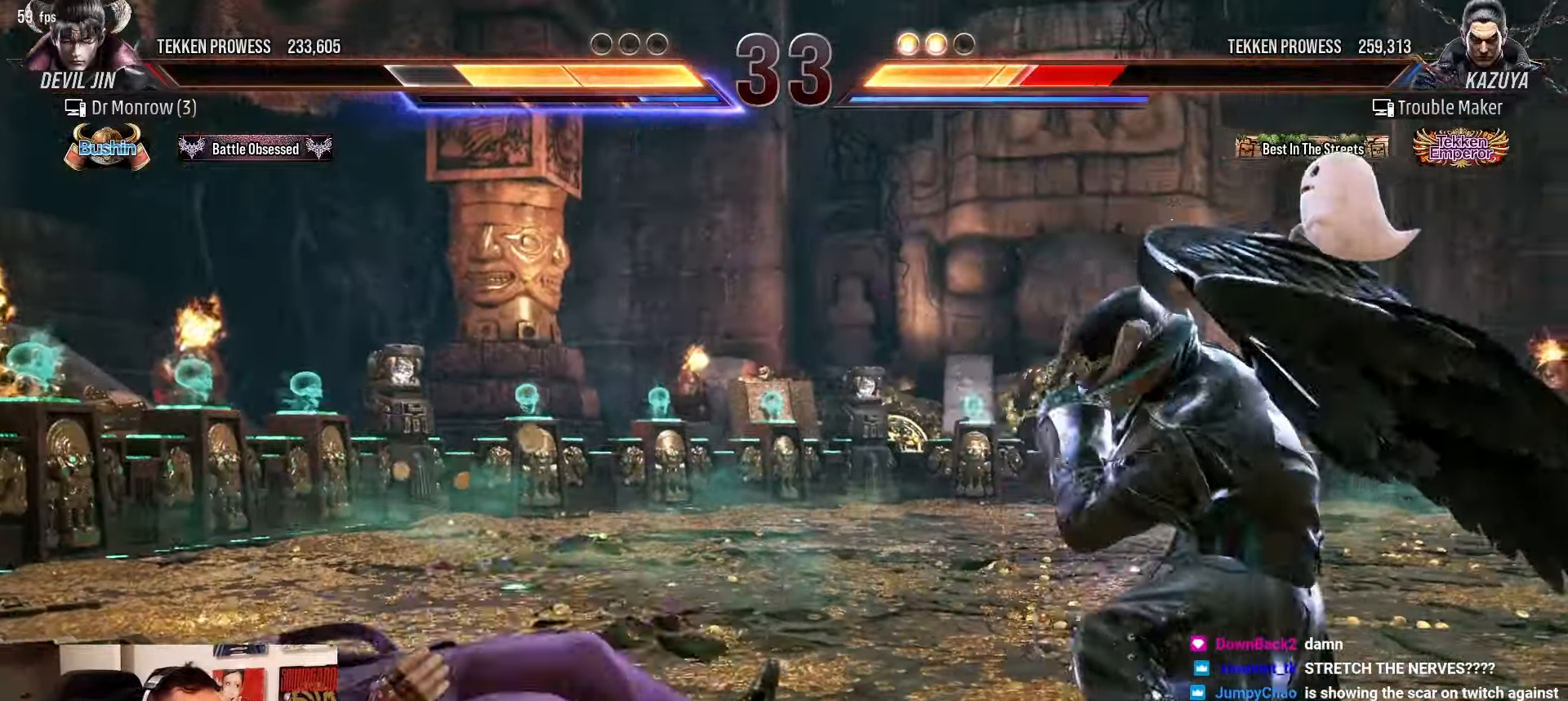
{"buttons": [], "left_stick": "up", "events": [[67, "SQUARE", "down"], [250, "left_stick", "up"], [300, "SQUARE", "up"], [350, "left_stick", "center"], [483, "left_stick", "up"]]}
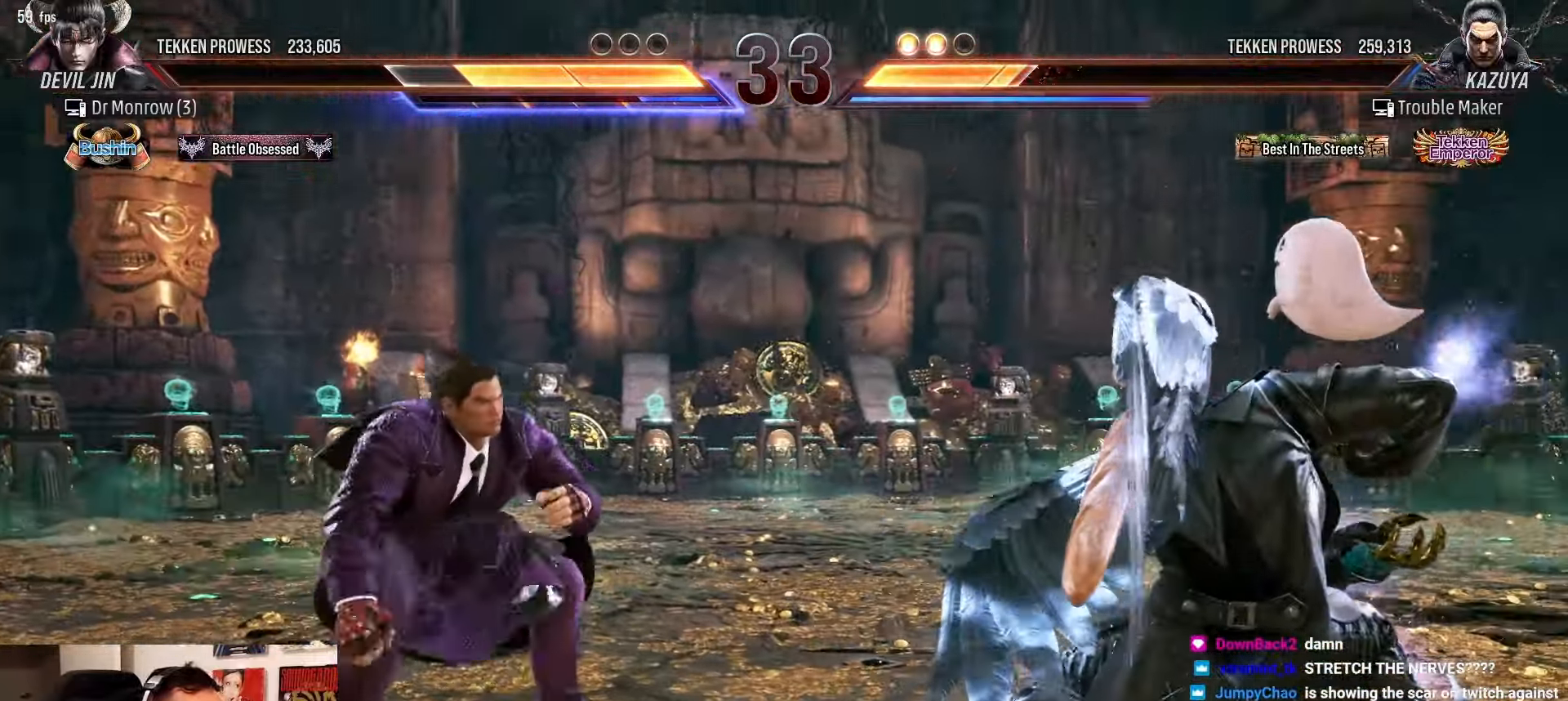
{"buttons": [], "left_stick": "left", "events": [[133, "left_stick", "center"], [333, "left_stick", "left"], [400, "left_stick", "center"], [467, "left_stick", "left"]]}
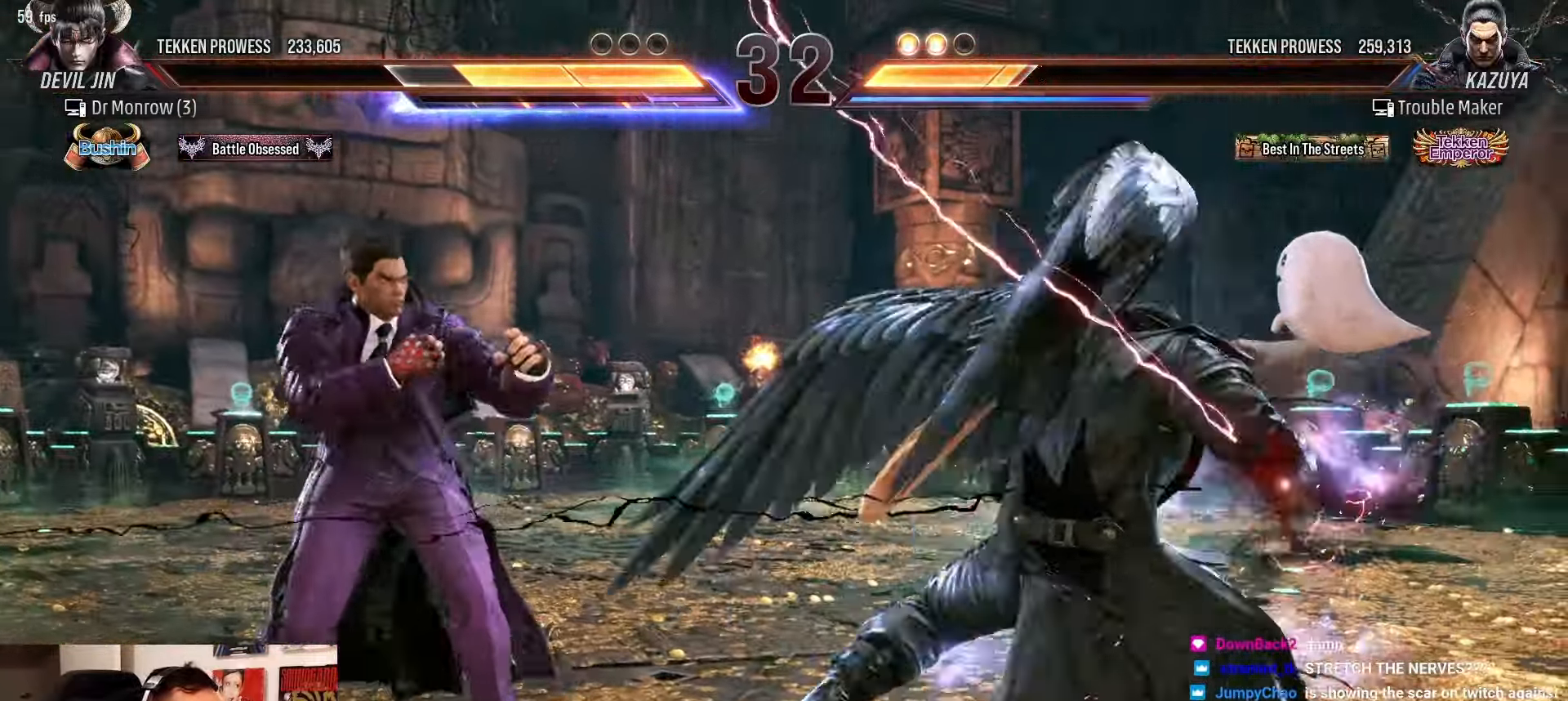
{"buttons": [], "left_stick": "left", "events": [[233, "left_stick", "center"], [483, "left_stick", "left"]]}
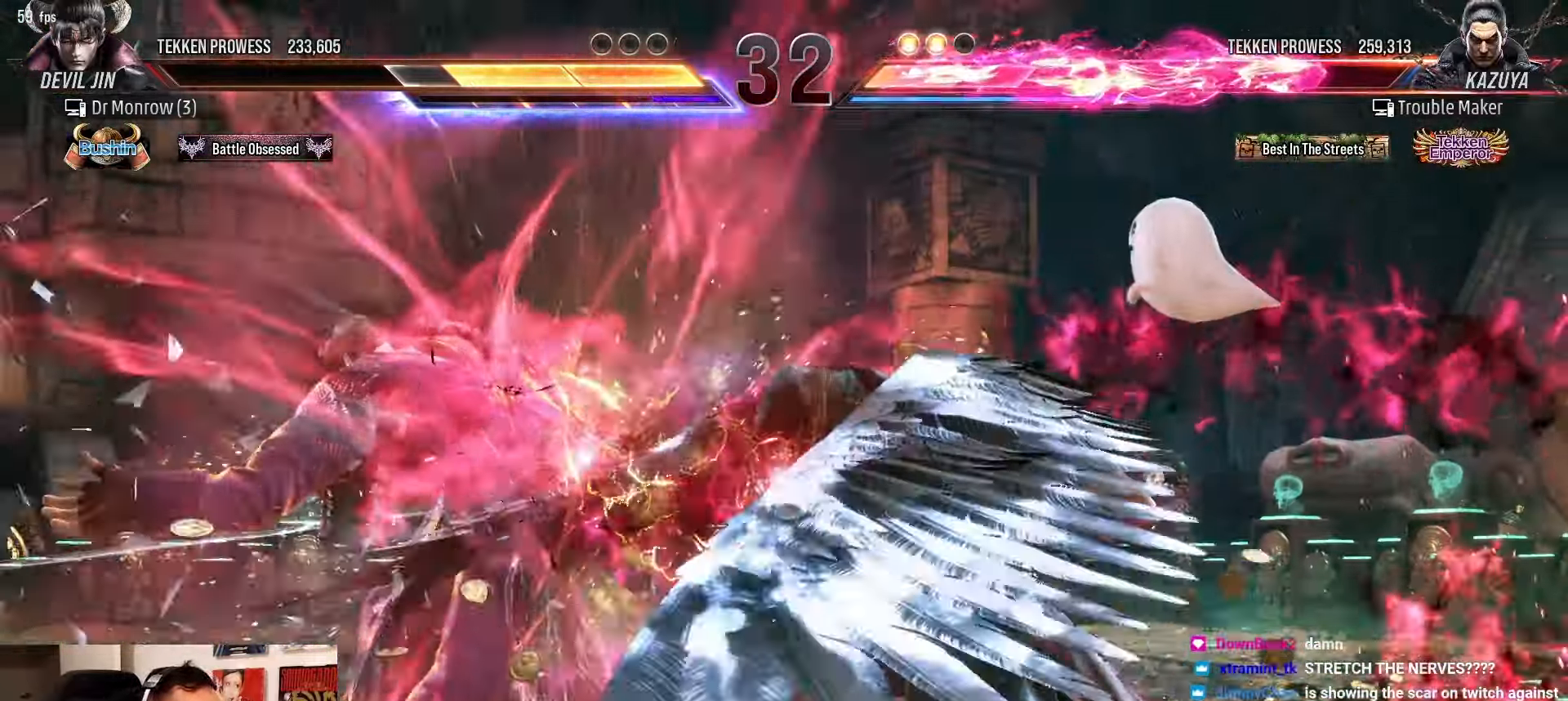
{"buttons": [], "left_stick": "left", "events": []}